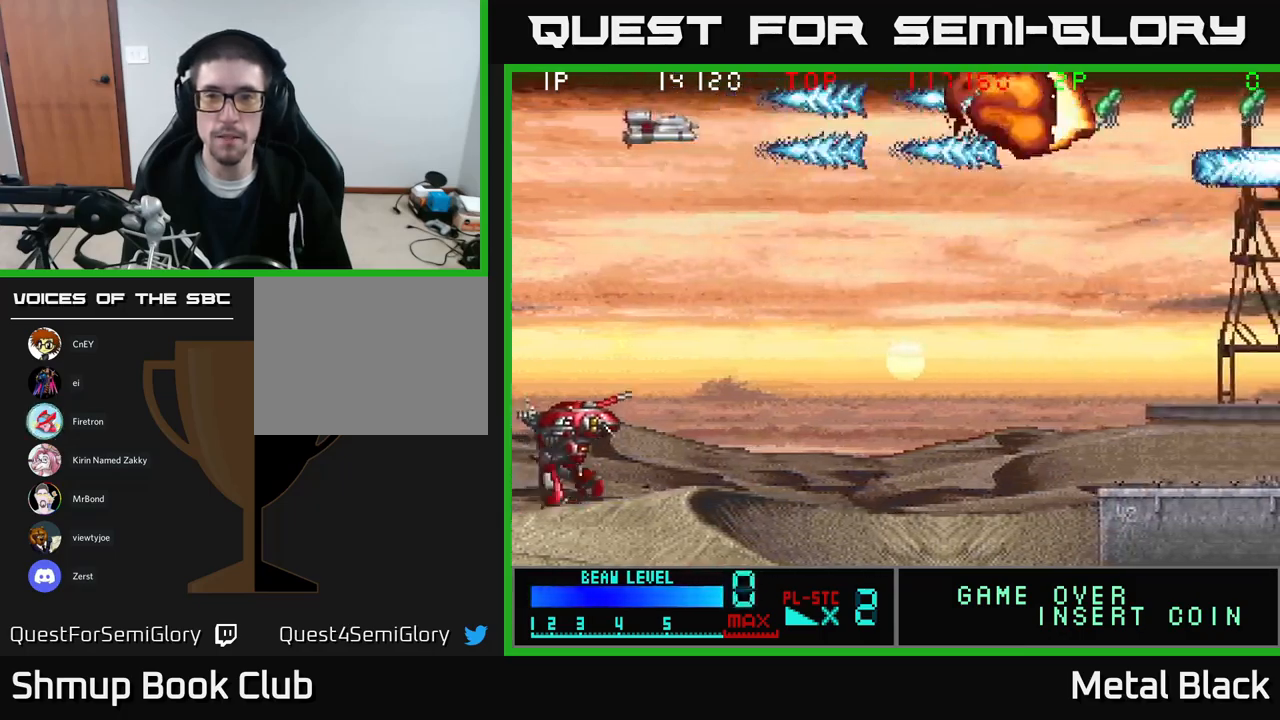
Gameplay with a controller (Xbox layout); each line is a JSON object with the inputs held at the frame after it. "events" lists button and stick changes between this image and that frame as [ms after this image, input, new state], when the widget could be followed in between. Not read: left_stick right_stick.
{"buttons": ["DPAD_DOWN"], "events": [[84, "A", "up"], [100, "A", "down"], [267, "A", "up"], [300, "A", "down"], [467, "DPAD_DOWN", "down"], [484, "DPAD_LEFT", "up"], [500, "A", "up"]]}
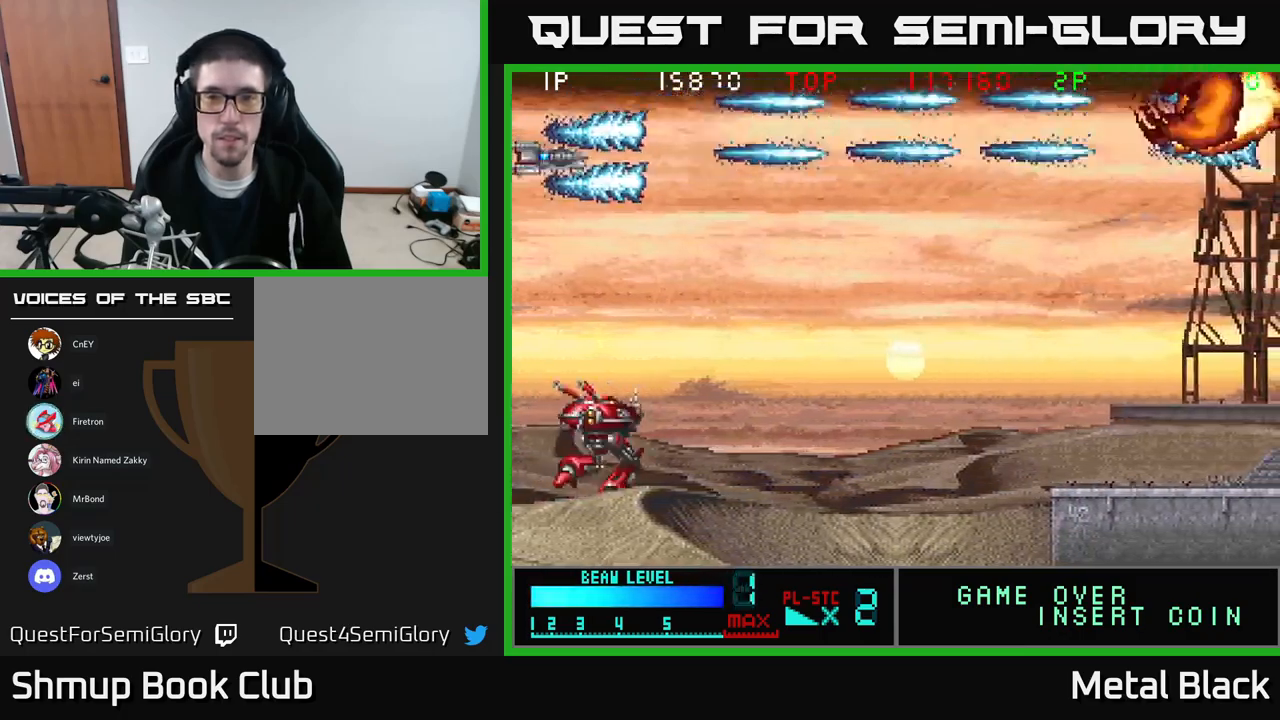
{"buttons": ["A", "DPAD_DOWN"], "events": [[34, "A", "down"], [184, "DPAD_DOWN", "up"], [184, "DPAD_LEFT", "down"], [217, "A", "up"], [284, "A", "down"], [300, "DPAD_DOWN", "down"], [317, "DPAD_LEFT", "up"], [400, "DPAD_DOWN", "up"], [434, "A", "up"], [450, "DPAD_DOWN", "down"], [484, "A", "down"]]}
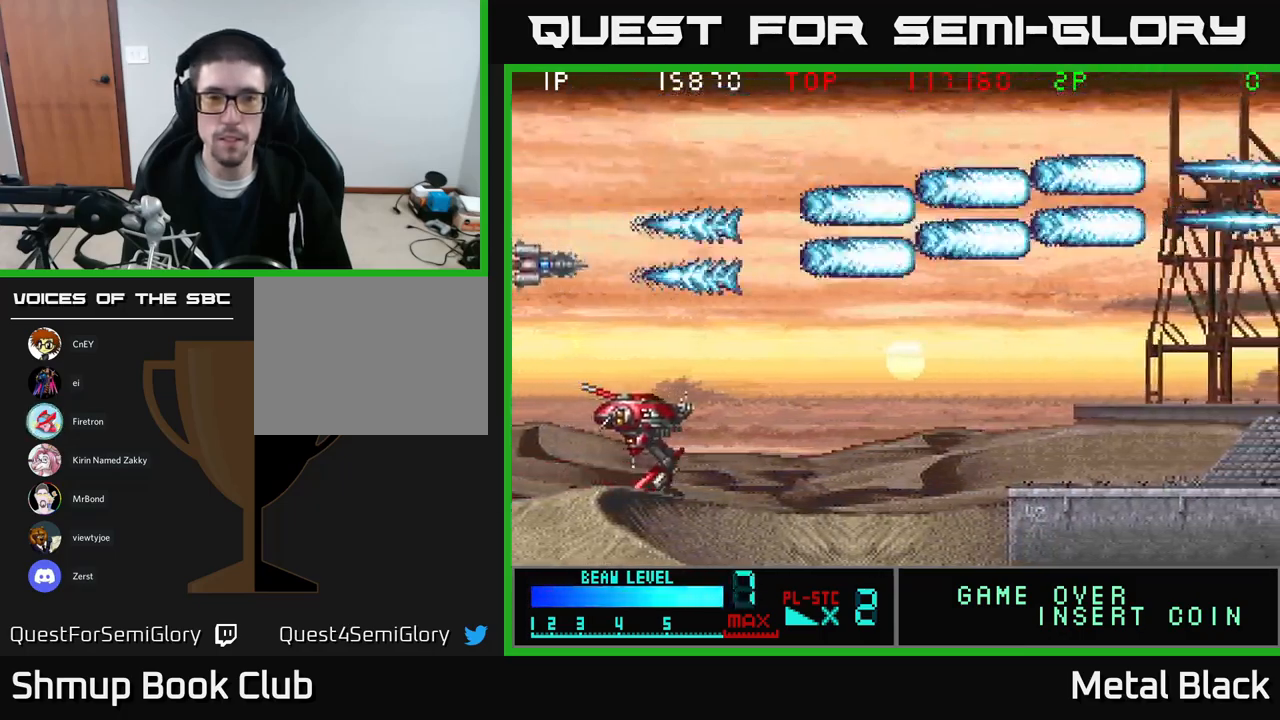
{"buttons": ["A", "DPAD_DOWN"], "events": [[167, "A", "up"], [217, "A", "down"], [384, "A", "up"], [434, "A", "down"]]}
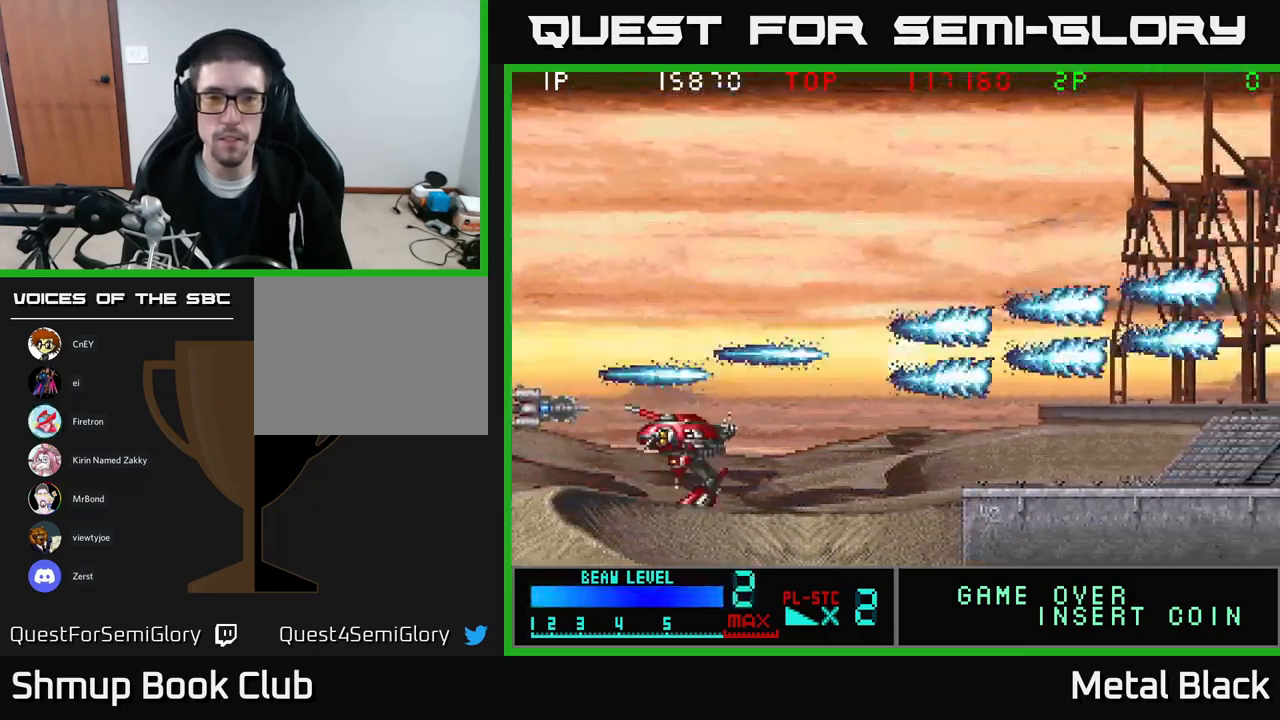
{"buttons": ["A"], "events": [[117, "A", "up"], [150, "DPAD_DOWN", "up"], [167, "A", "down"], [317, "A", "up"], [350, "A", "down"], [417, "DPAD_DOWN", "down"], [467, "DPAD_DOWN", "up"]]}
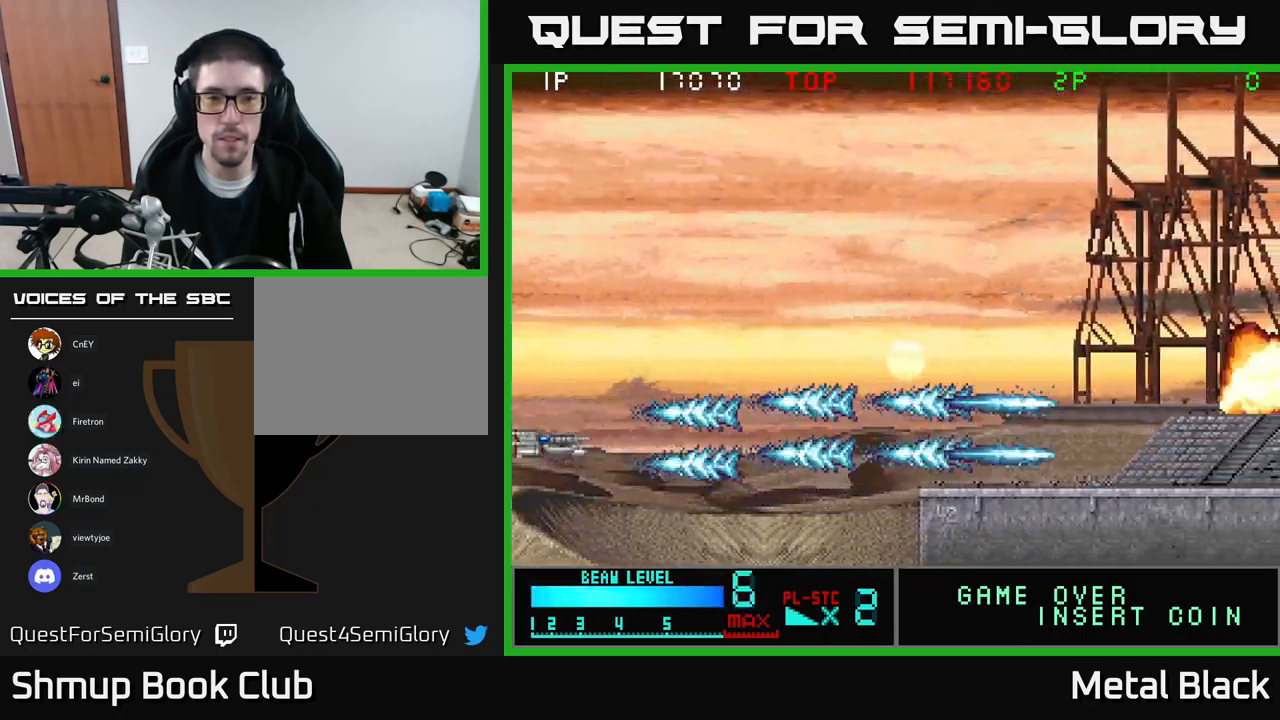
{"buttons": ["A", "DPAD_UP", "DPAD_RIGHT"], "events": [[34, "A", "up"], [67, "DPAD_UP", "down"], [84, "DPAD_RIGHT", "down"], [100, "A", "down"], [234, "A", "up"], [284, "A", "down"]]}
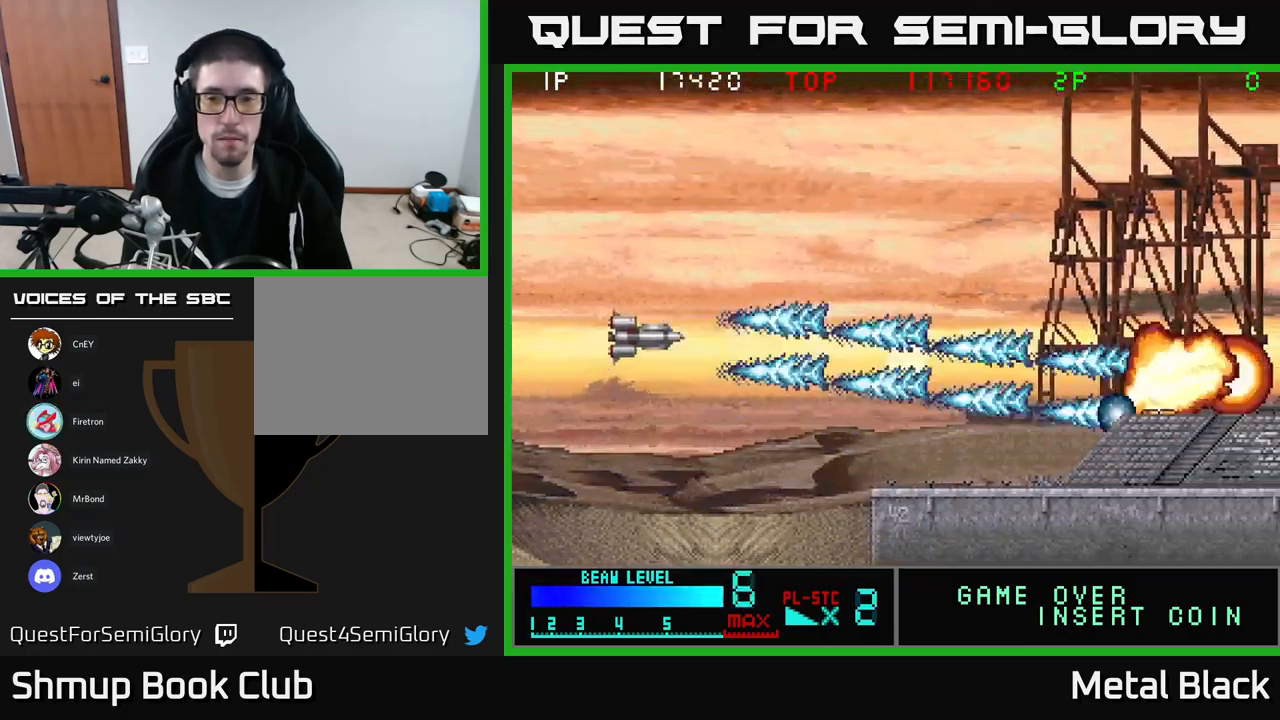
{"buttons": ["A", "DPAD_DOWN"], "events": [[184, "A", "up"], [234, "A", "down"], [400, "DPAD_UP", "up"], [417, "A", "up"], [467, "A", "down"], [467, "DPAD_DOWN", "down"], [500, "DPAD_RIGHT", "up"]]}
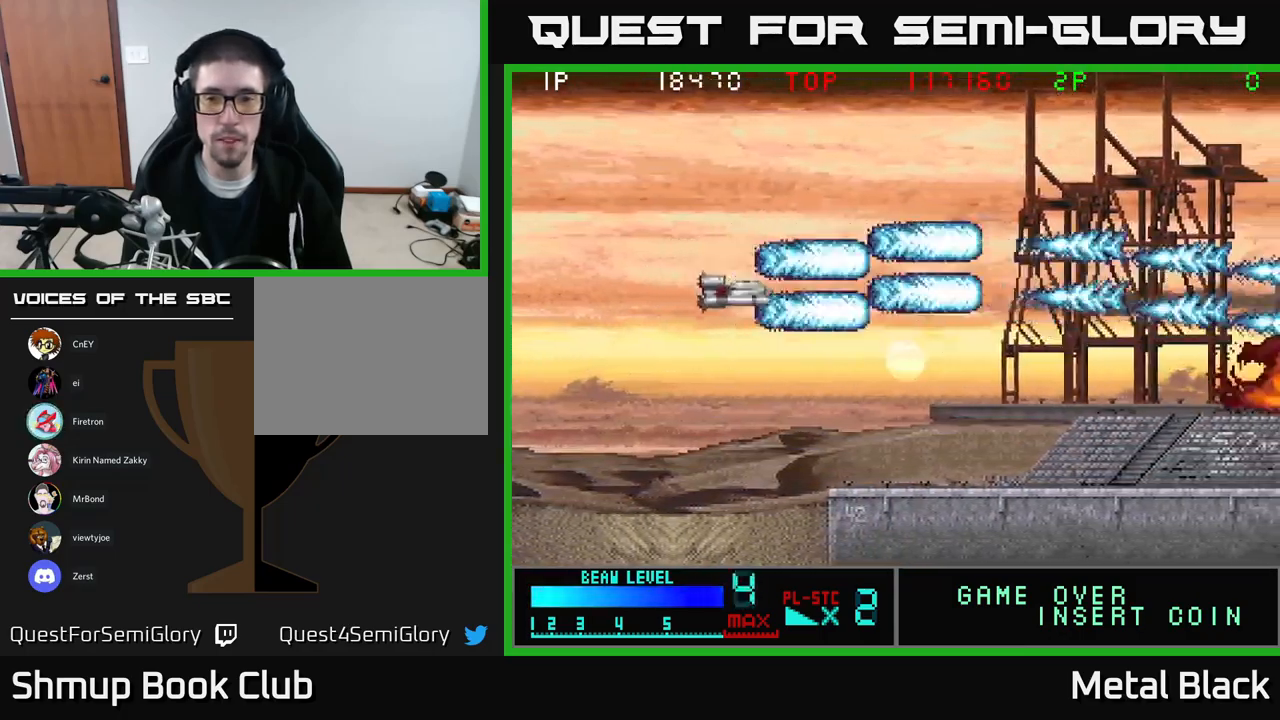
{"buttons": ["A", "DPAD_UP", "DPAD_LEFT"], "events": [[134, "A", "up"], [184, "DPAD_RIGHT", "down"], [200, "A", "down"], [300, "DPAD_DOWN", "up"], [317, "DPAD_RIGHT", "up"], [334, "A", "up"], [400, "A", "down"], [434, "DPAD_LEFT", "down"], [434, "DPAD_UP", "down"]]}
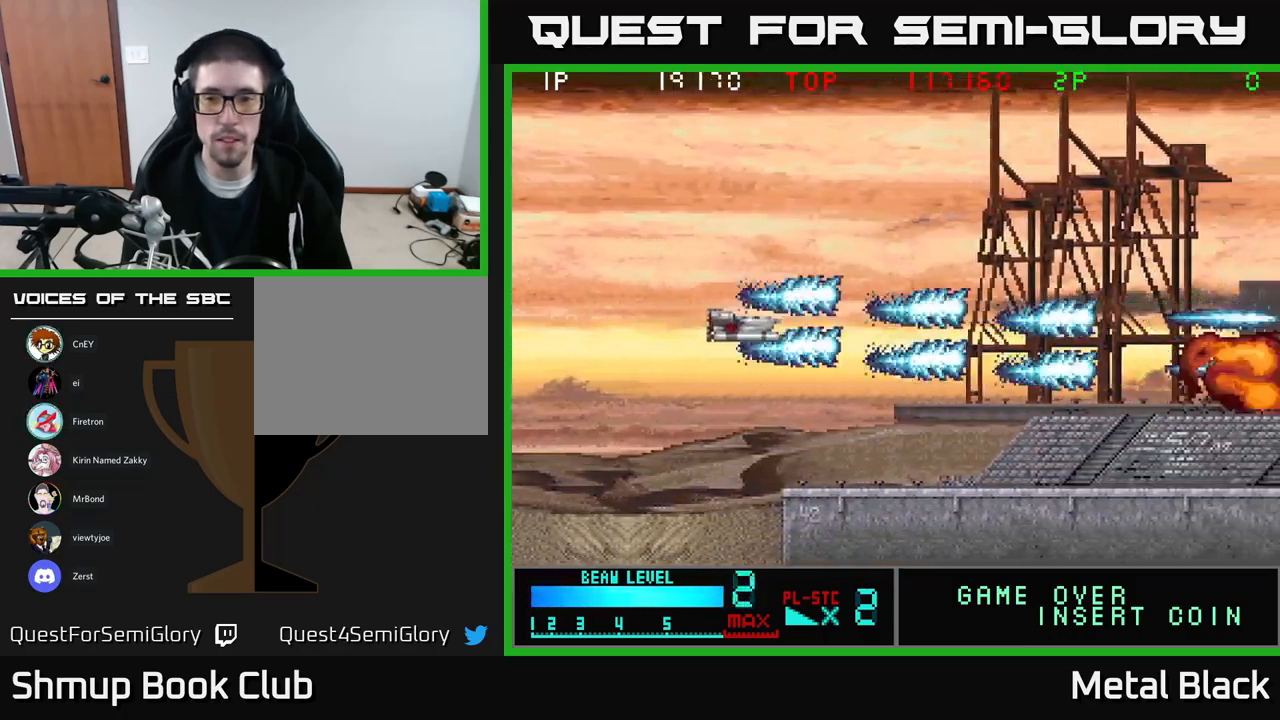
{"buttons": [], "events": [[66, "A", "up"], [116, "A", "down"], [116, "DPAD_LEFT", "up"], [116, "DPAD_UP", "up"], [233, "DPAD_DOWN", "down"], [266, "A", "up"], [316, "DPAD_DOWN", "up"], [333, "A", "down"], [516, "A", "up"]]}
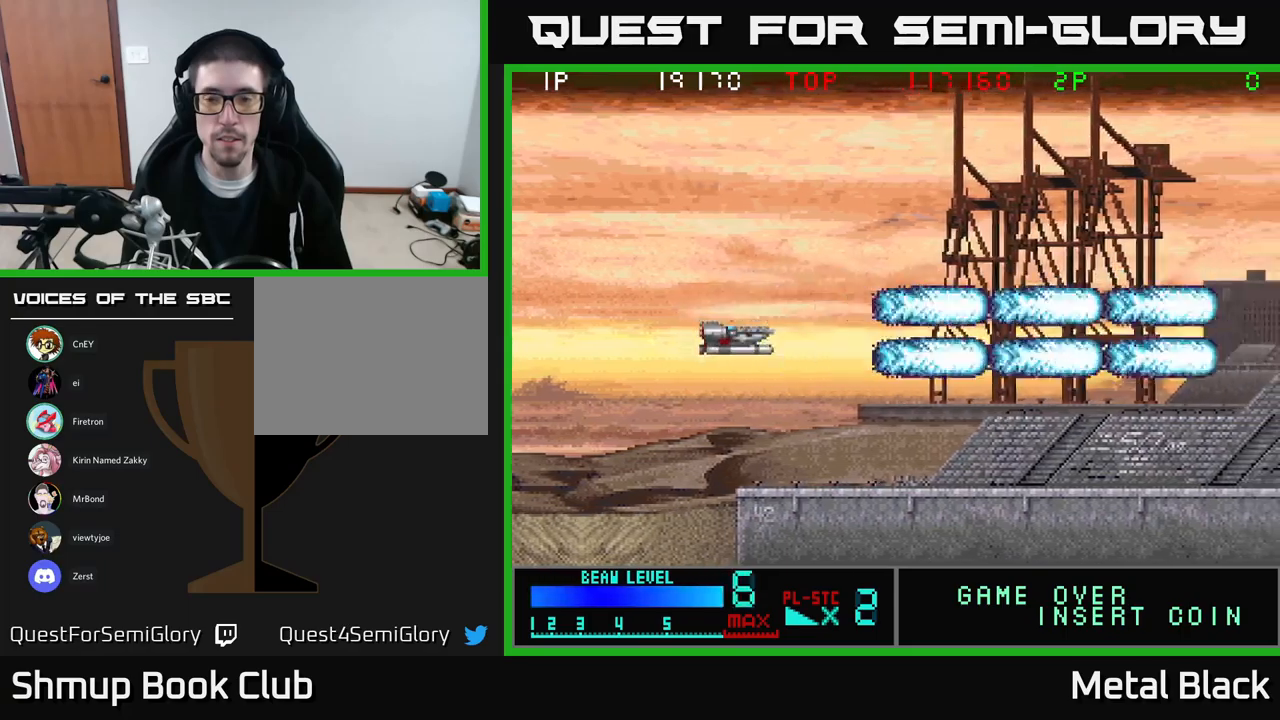
{"buttons": ["A", "DPAD_UP"], "events": [[50, "A", "down"], [234, "A", "up"], [284, "A", "down"], [284, "DPAD_UP", "down"], [467, "A", "up"], [500, "A", "down"]]}
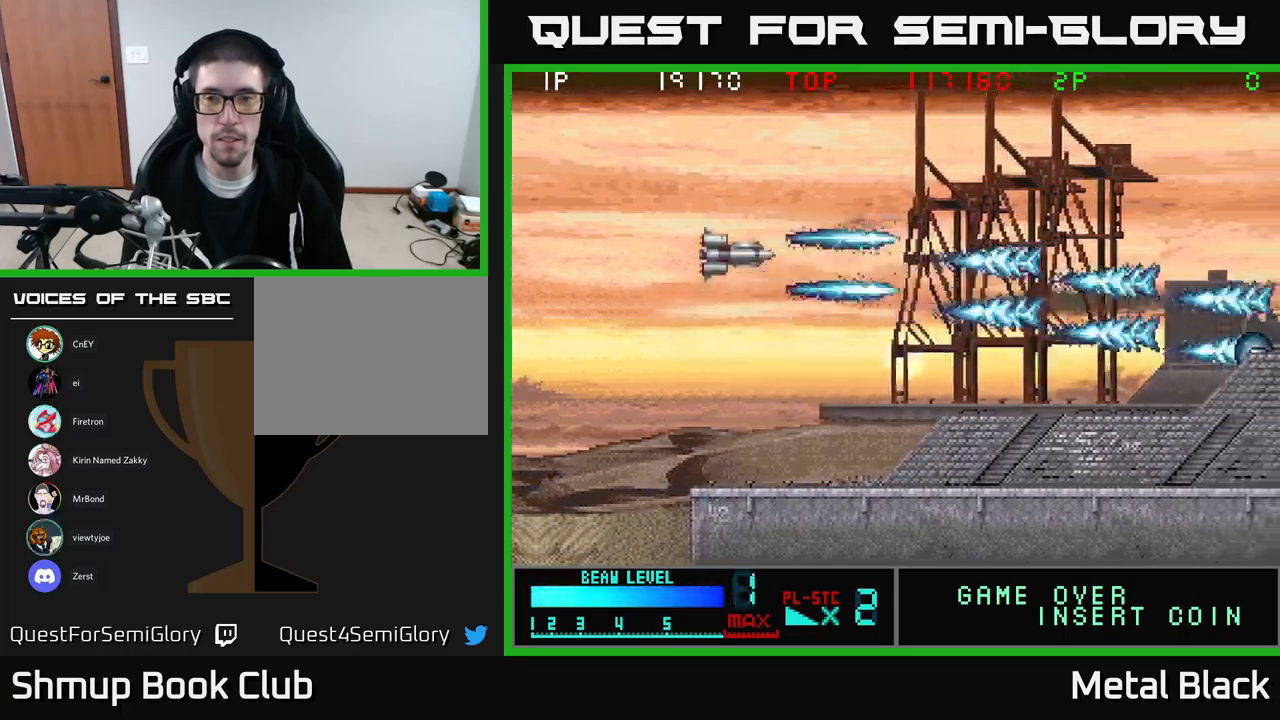
{"buttons": ["A", "DPAD_DOWN"], "events": [[167, "A", "up"], [250, "A", "down"], [300, "DPAD_UP", "up"], [400, "A", "up"], [450, "A", "down"], [484, "DPAD_DOWN", "down"]]}
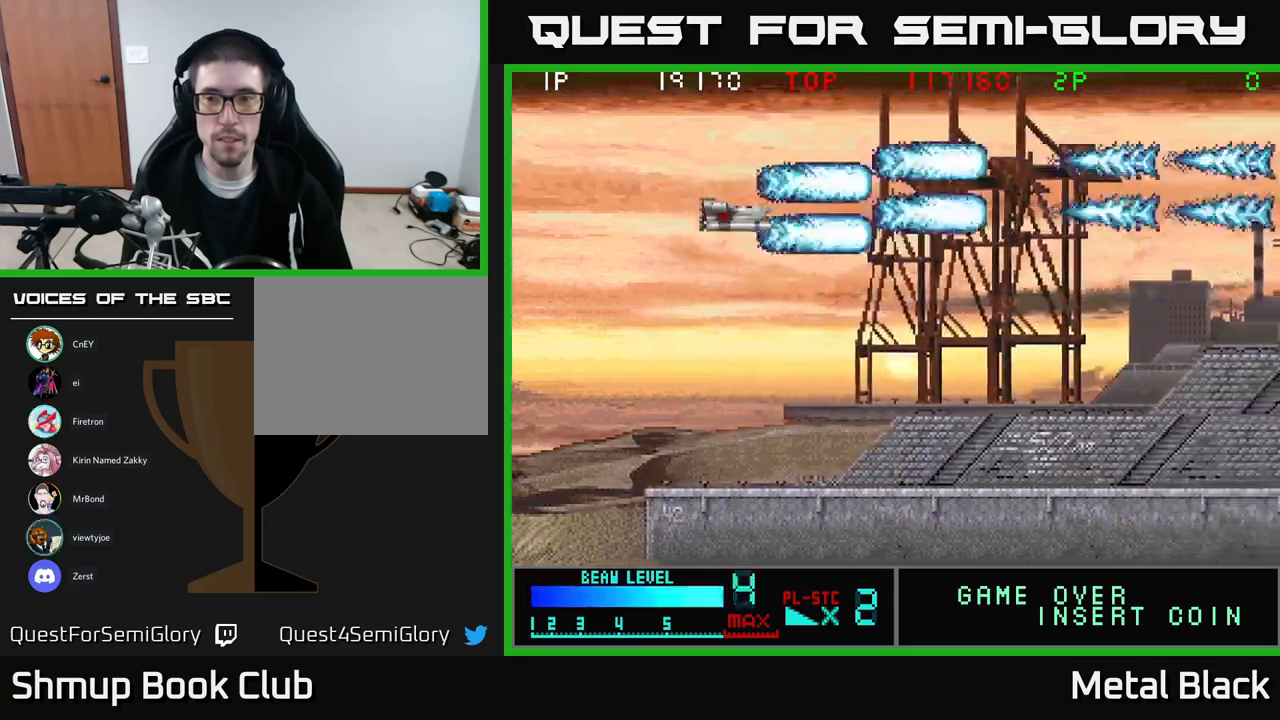
{"buttons": ["A", "DPAD_UP"], "events": [[184, "A", "up"], [234, "A", "down"], [400, "A", "up"], [400, "DPAD_DOWN", "up"], [450, "A", "down"], [467, "DPAD_UP", "down"]]}
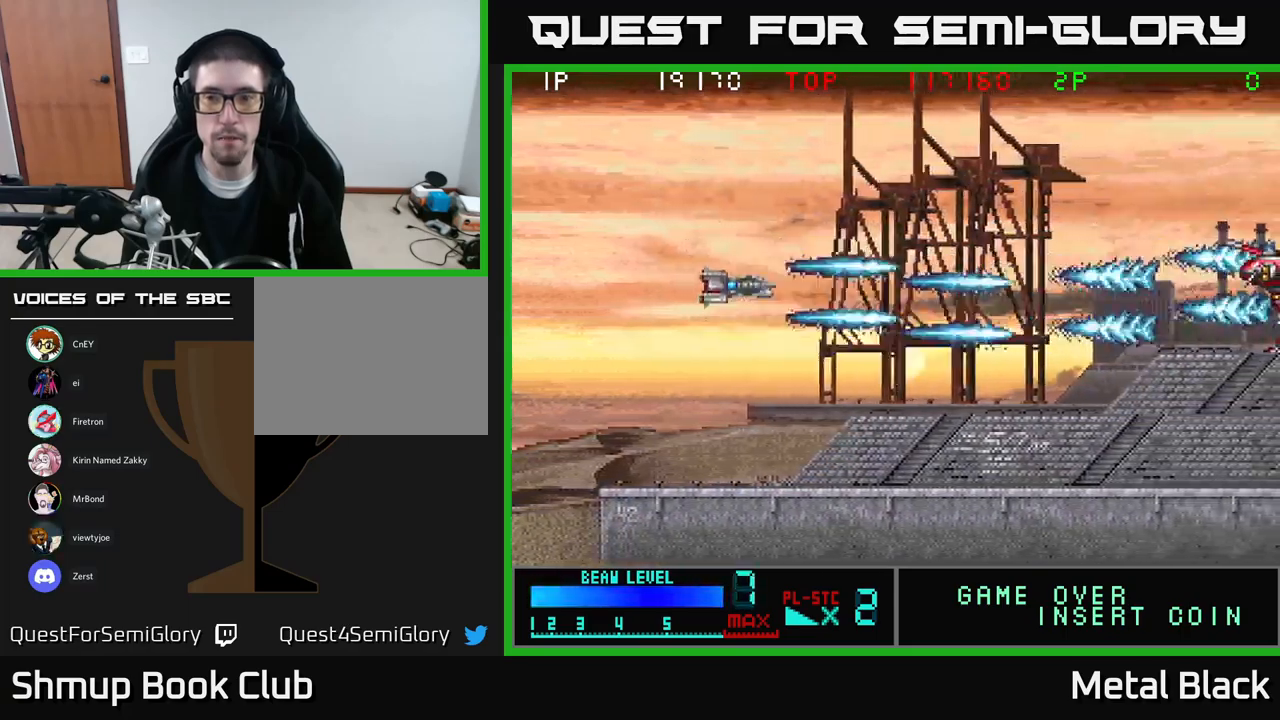
{"buttons": ["A"], "events": [[150, "A", "up"], [167, "A", "down"], [234, "DPAD_UP", "up"], [284, "DPAD_DOWN", "down"], [367, "A", "up"], [400, "A", "down"], [450, "DPAD_DOWN", "up"]]}
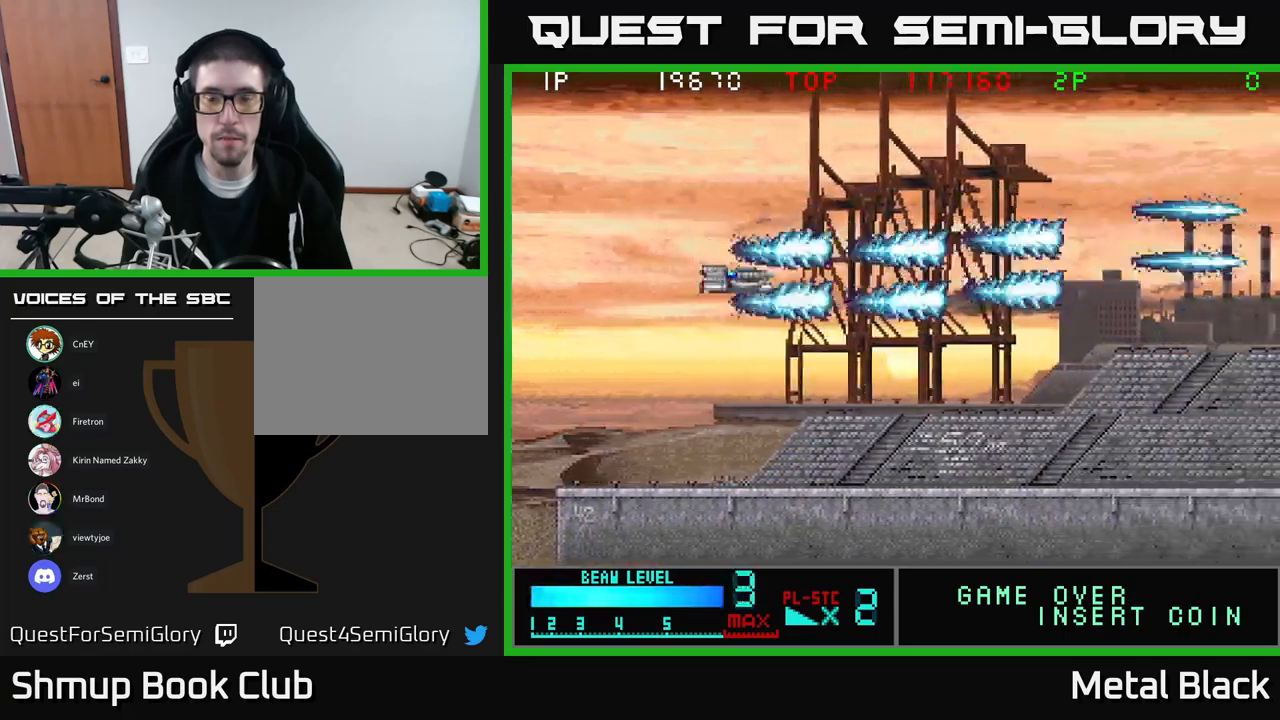
{"buttons": ["A"], "events": [[84, "A", "up"], [150, "A", "down"], [350, "A", "up"], [400, "A", "down"]]}
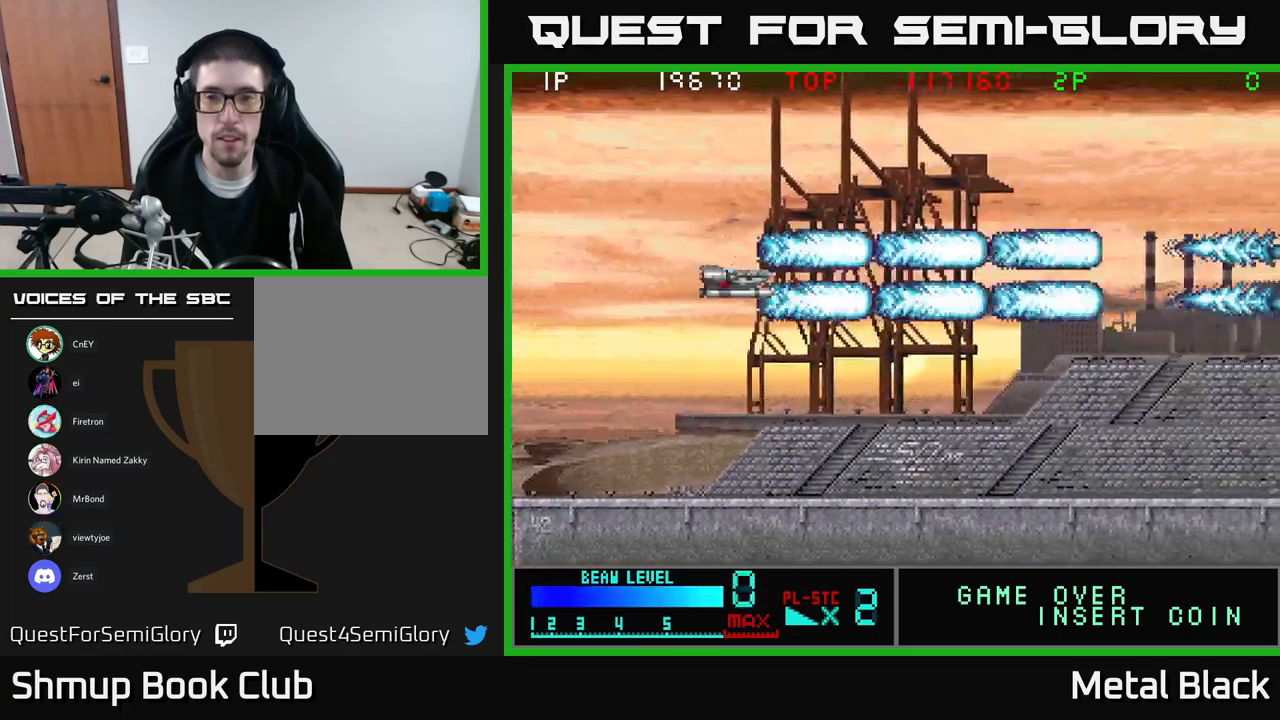
{"buttons": ["A"], "events": [[150, "A", "up"], [250, "A", "down"], [450, "A", "up"], [484, "A", "down"]]}
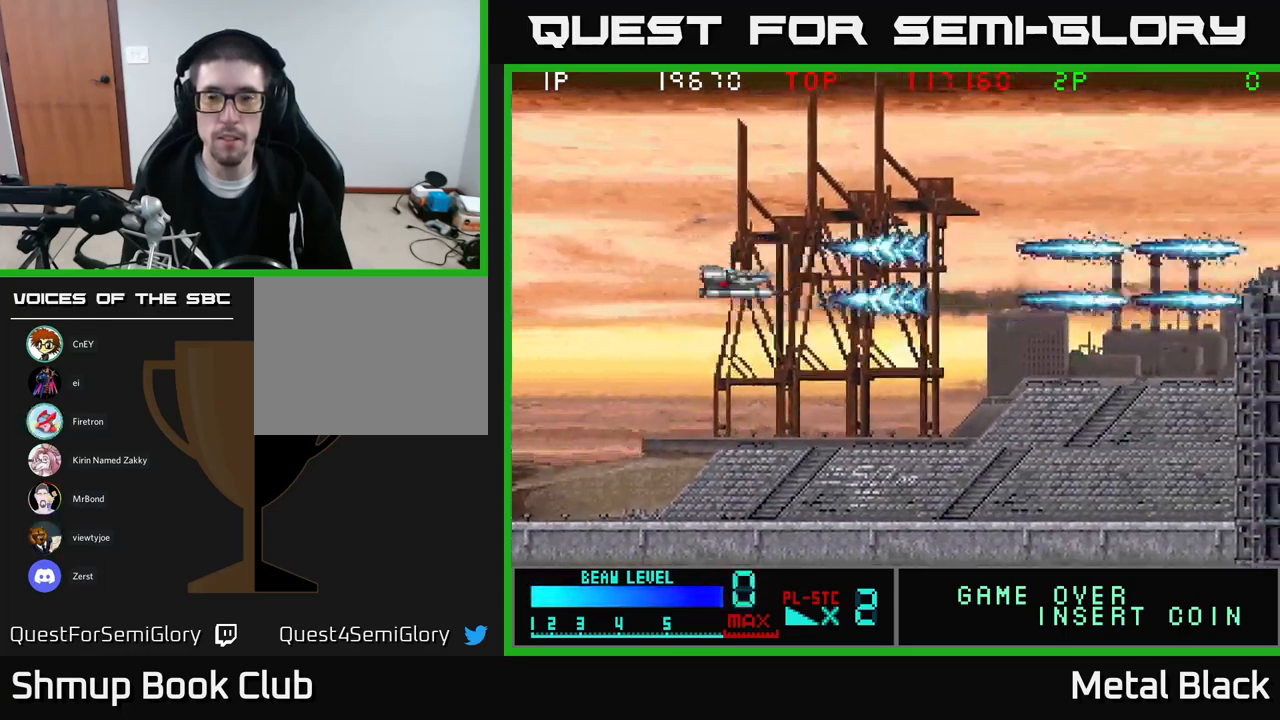
{"buttons": ["A"], "events": [[217, "A", "up"], [284, "A", "down"]]}
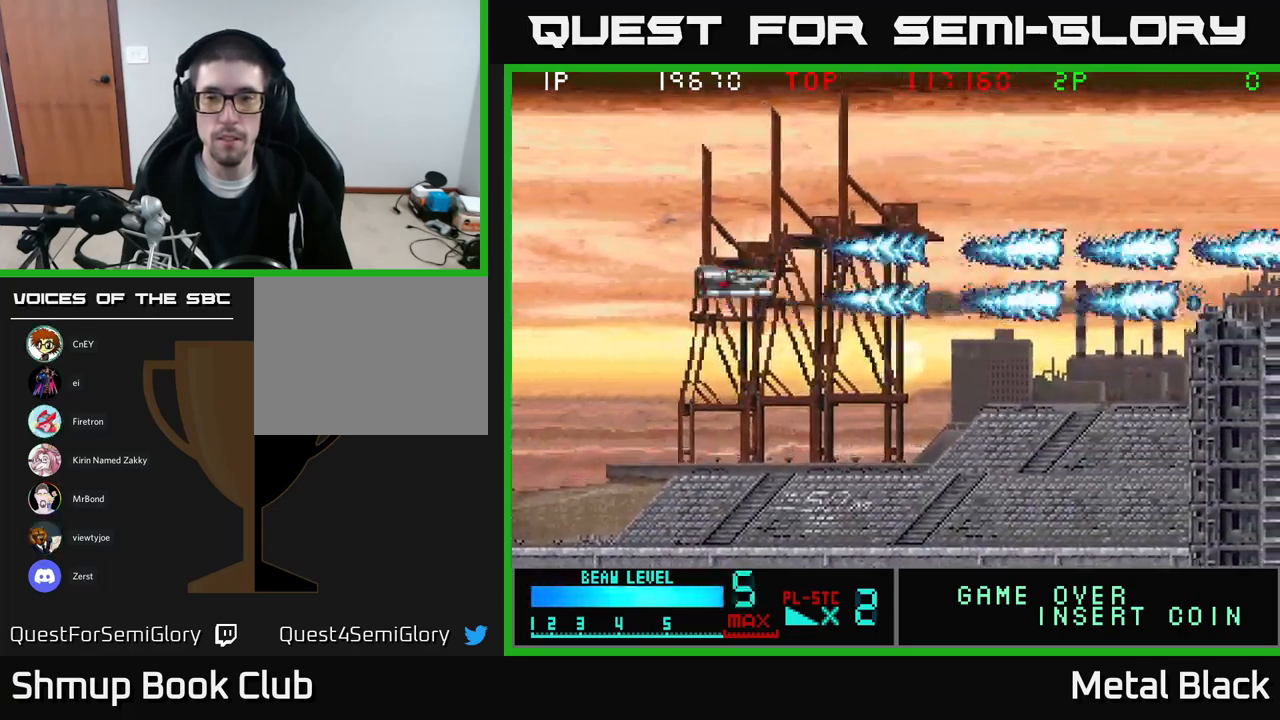
{"buttons": ["A"], "events": [[250, "A", "up"], [334, "A", "down"]]}
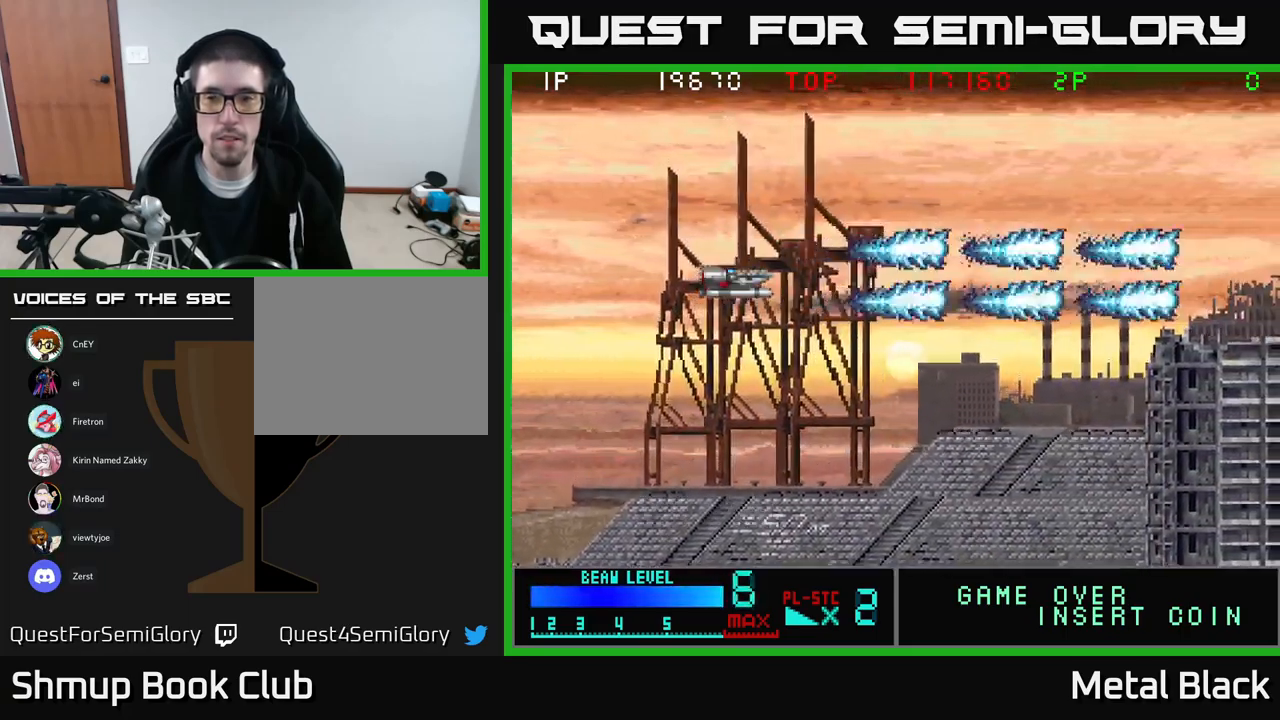
{"buttons": ["A"], "events": [[184, "A", "up"], [267, "A", "down"], [434, "A", "up"], [484, "A", "down"]]}
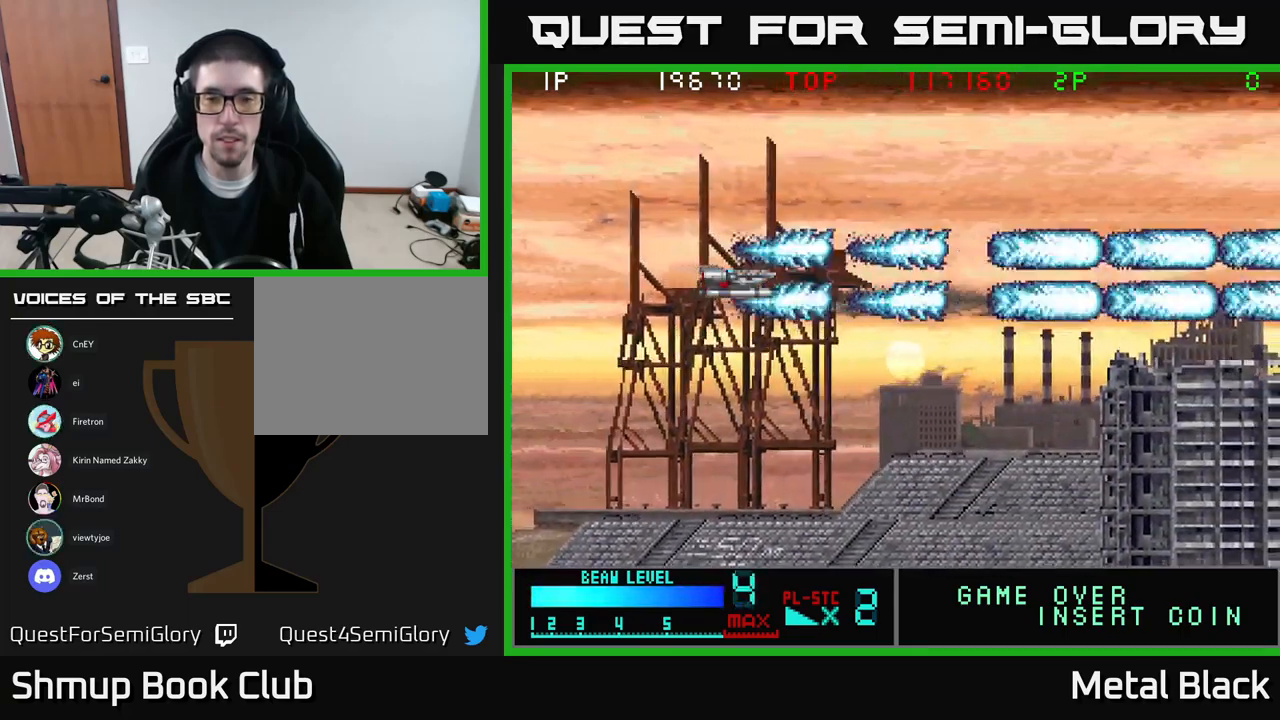
{"buttons": ["A"], "events": [[134, "A", "up"], [184, "A", "down"], [384, "A", "up"], [434, "A", "down"]]}
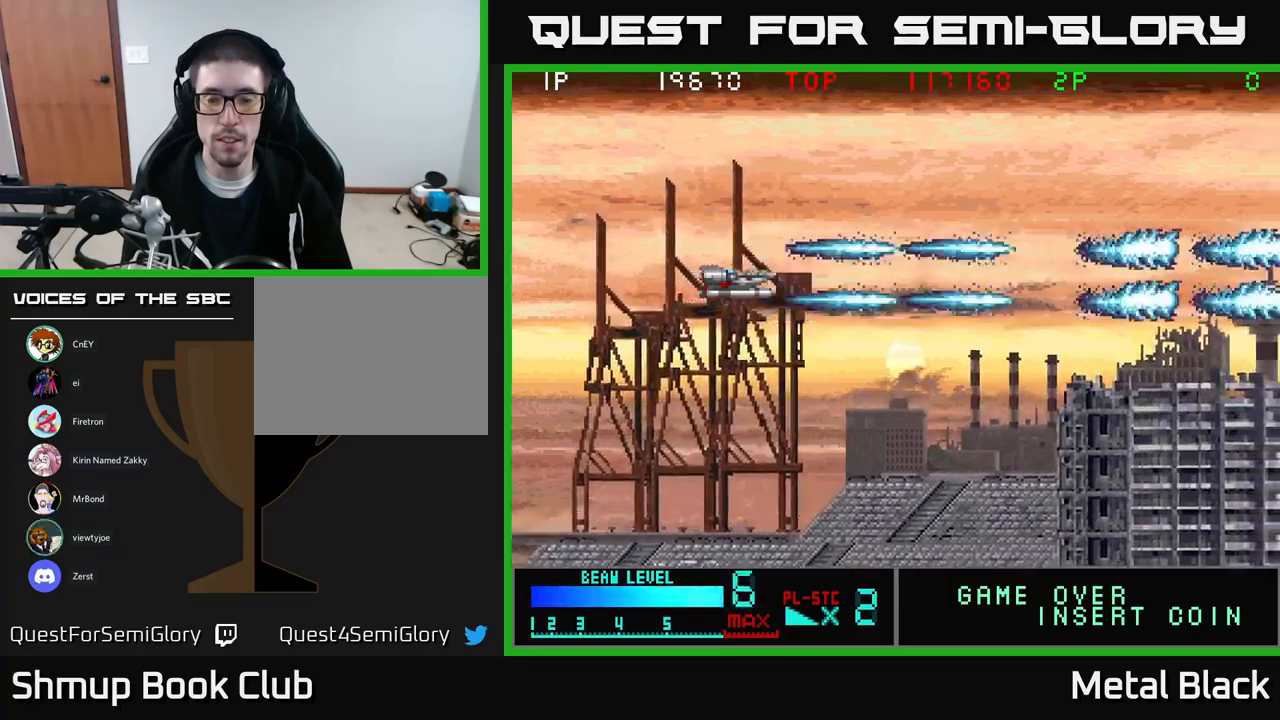
{"buttons": ["A"], "events": [[133, "A", "up"], [200, "A", "down"], [383, "A", "up"], [433, "A", "down"]]}
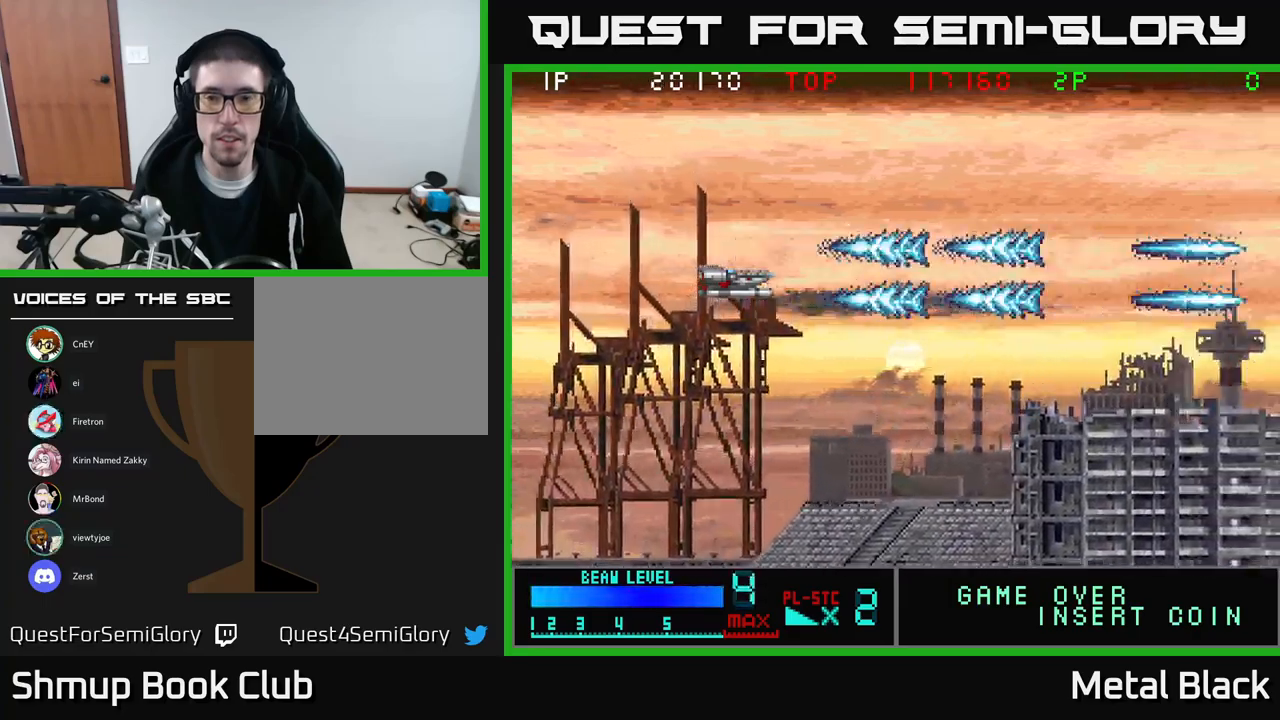
{"buttons": ["A"], "events": [[100, "DPAD_DOWN", "down"], [117, "A", "up"], [167, "A", "down"], [350, "A", "up"], [400, "DPAD_DOWN", "up"], [417, "A", "down"]]}
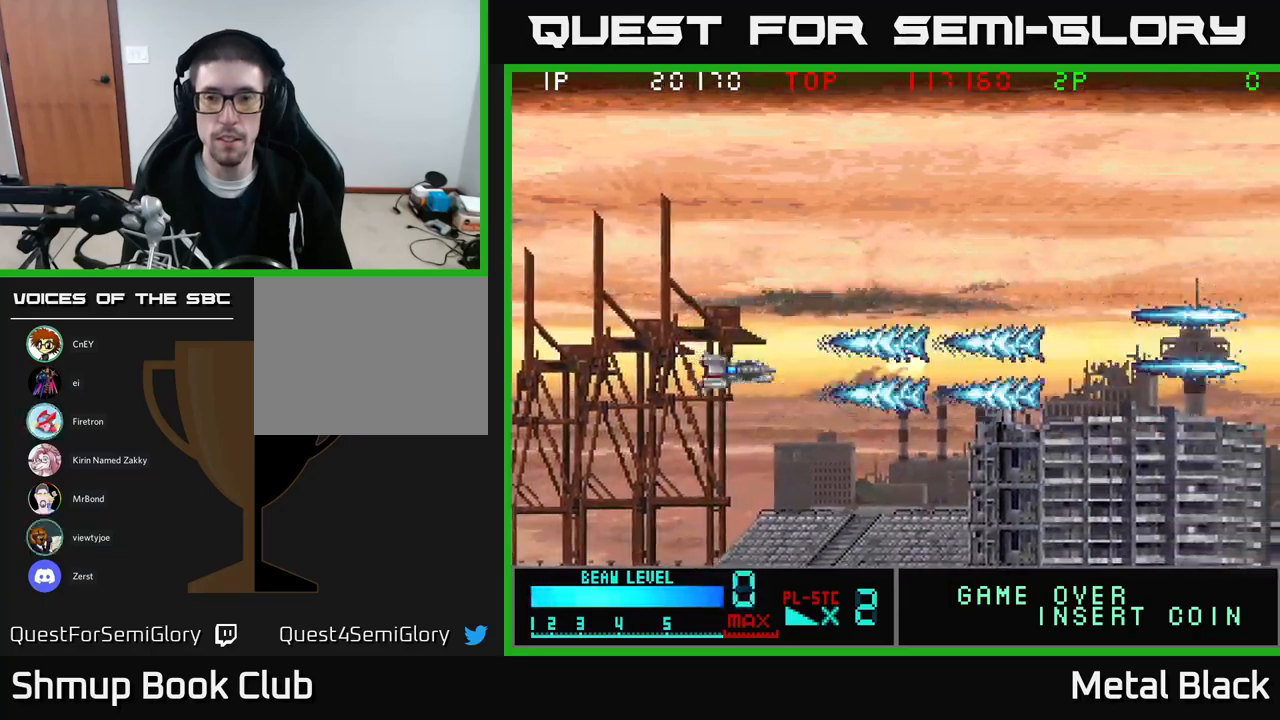
{"buttons": ["A"], "events": [[100, "A", "up"], [133, "A", "down"], [217, "DPAD_UP", "down"], [283, "A", "up"], [333, "DPAD_UP", "up"], [367, "A", "down"]]}
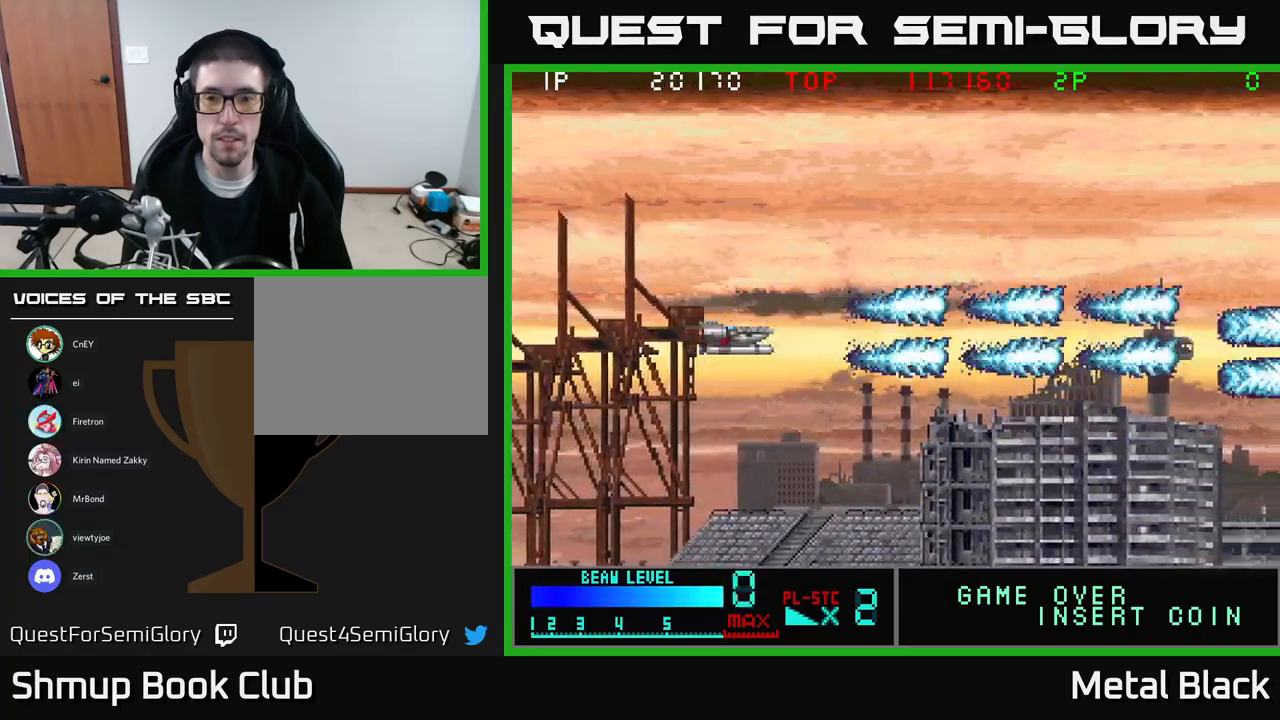
{"buttons": ["A"], "events": [[33, "A", "up"], [67, "A", "down"], [233, "A", "up"], [317, "A", "down"], [467, "A", "up"], [500, "A", "down"]]}
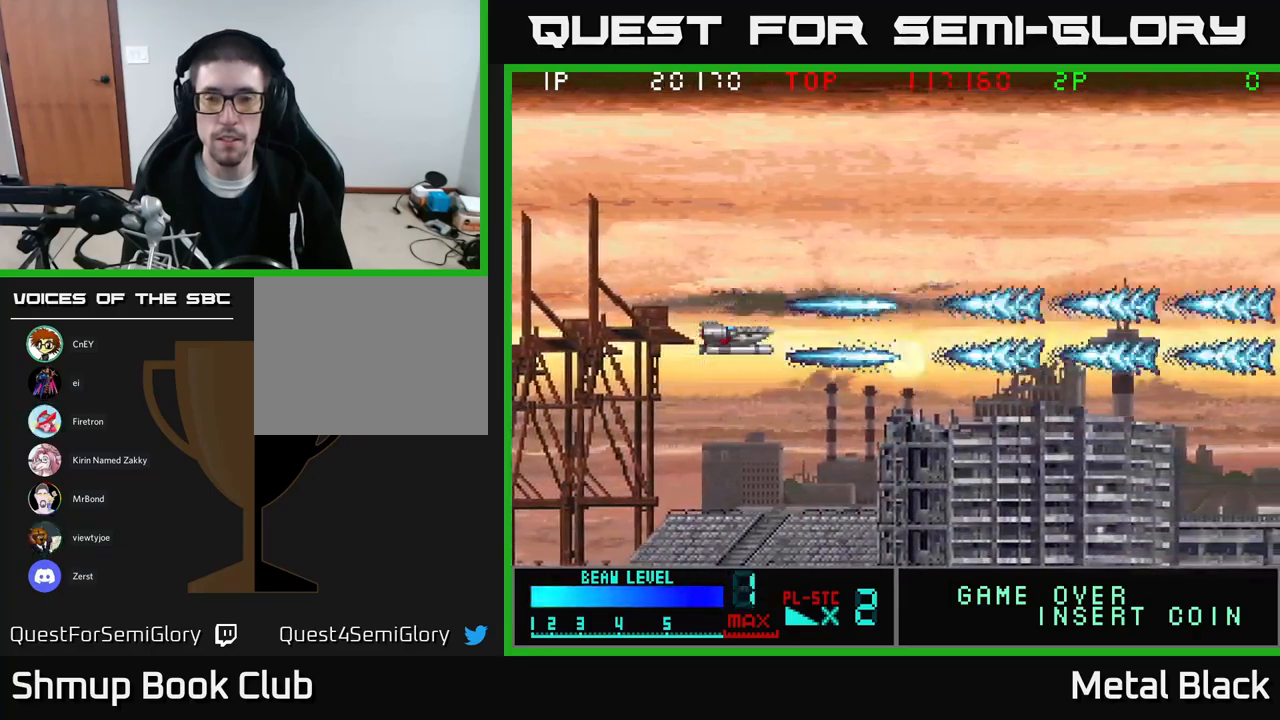
{"buttons": ["A"], "events": [[217, "A", "up"], [267, "A", "down"], [433, "A", "up"], [500, "A", "down"]]}
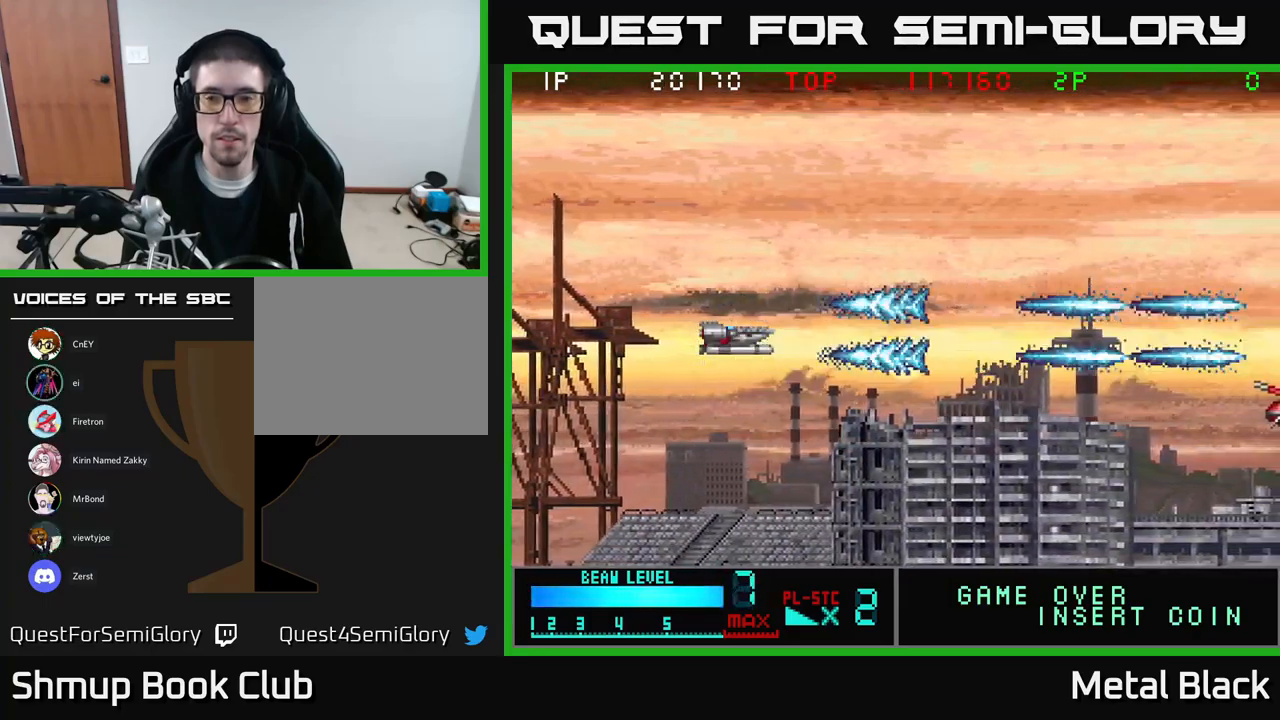
{"buttons": ["A", "DPAD_DOWN"], "events": [[183, "A", "up"], [200, "A", "down"], [383, "A", "up"], [417, "DPAD_DOWN", "down"], [467, "A", "down"]]}
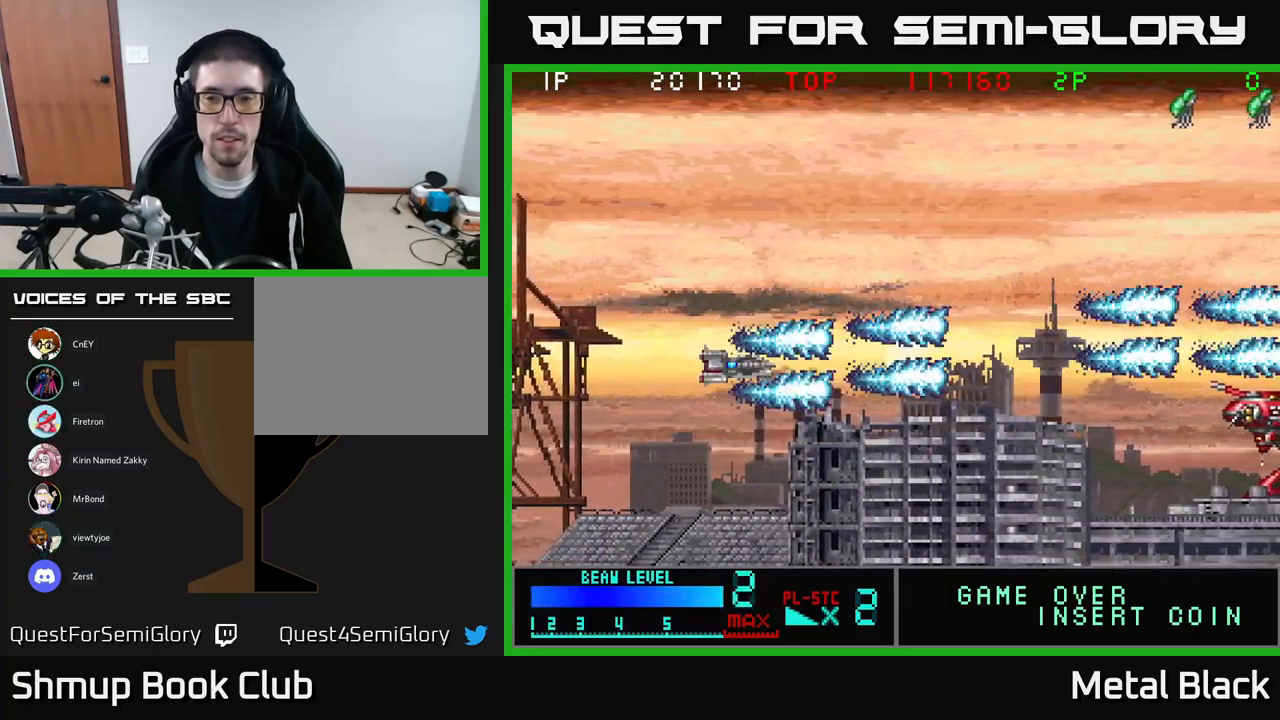
{"buttons": ["A", "DPAD_UP", "DPAD_LEFT"], "events": [[33, "DPAD_DOWN", "up"], [133, "DPAD_LEFT", "down"], [150, "A", "up"], [167, "A", "down"], [300, "A", "up"], [383, "A", "down"], [383, "DPAD_UP", "down"]]}
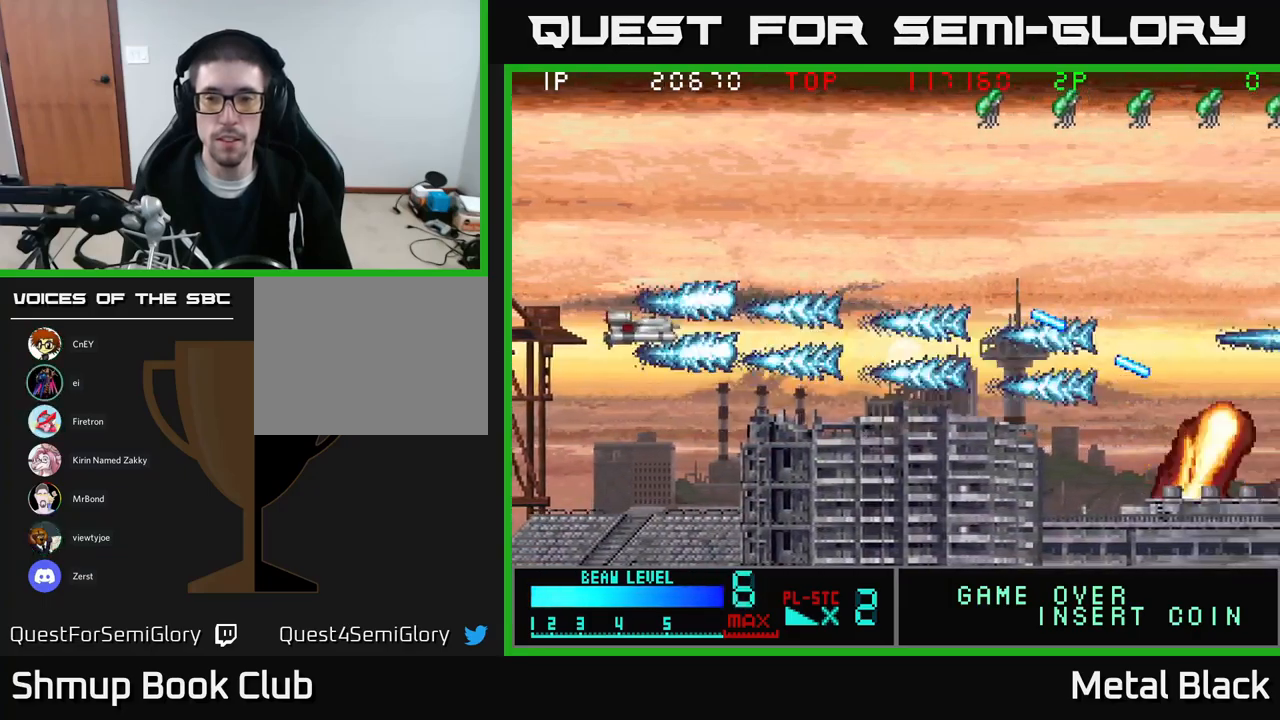
{"buttons": ["A", "DPAD_UP"], "events": [[17, "A", "up"], [50, "A", "down"], [167, "DPAD_LEFT", "up"], [233, "A", "up"], [283, "A", "down"], [383, "DPAD_LEFT", "down"], [433, "A", "up"], [483, "DPAD_LEFT", "up"], [500, "A", "down"]]}
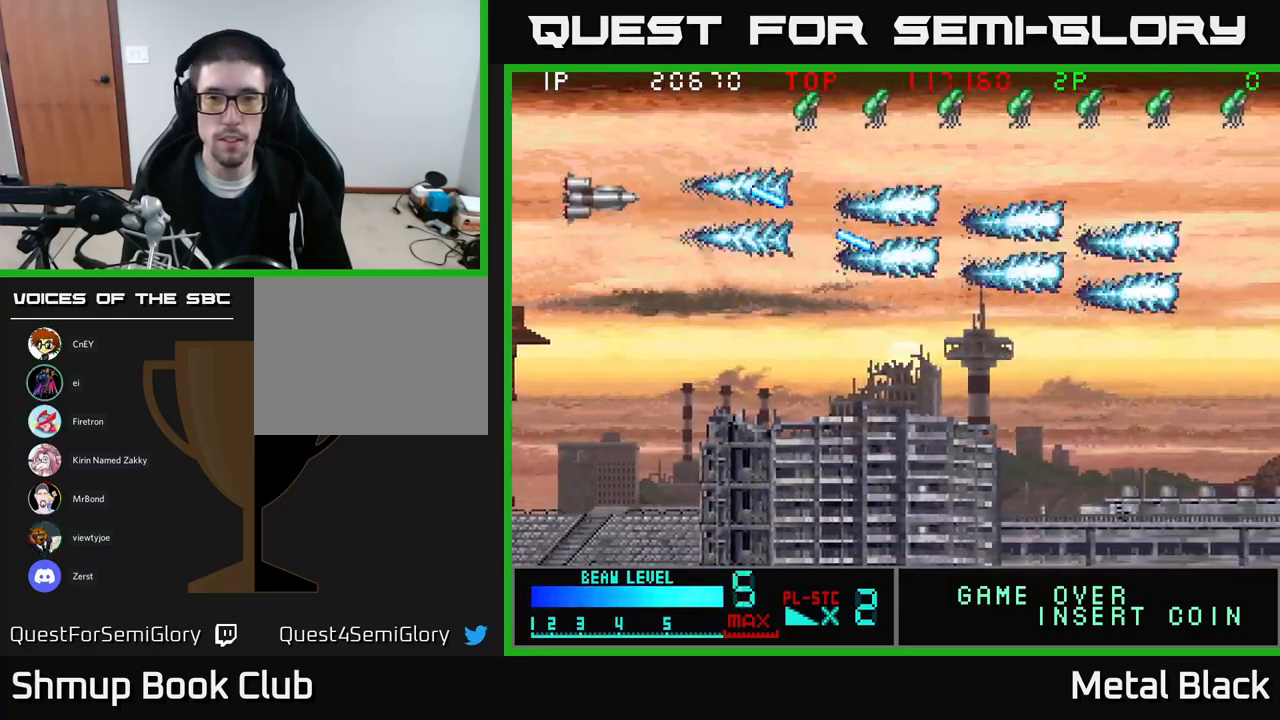
{"buttons": ["A"], "events": [[117, "DPAD_LEFT", "down"], [133, "A", "up"], [200, "DPAD_UP", "up"], [217, "A", "down"], [317, "DPAD_LEFT", "up"], [383, "A", "up"], [417, "A", "down"]]}
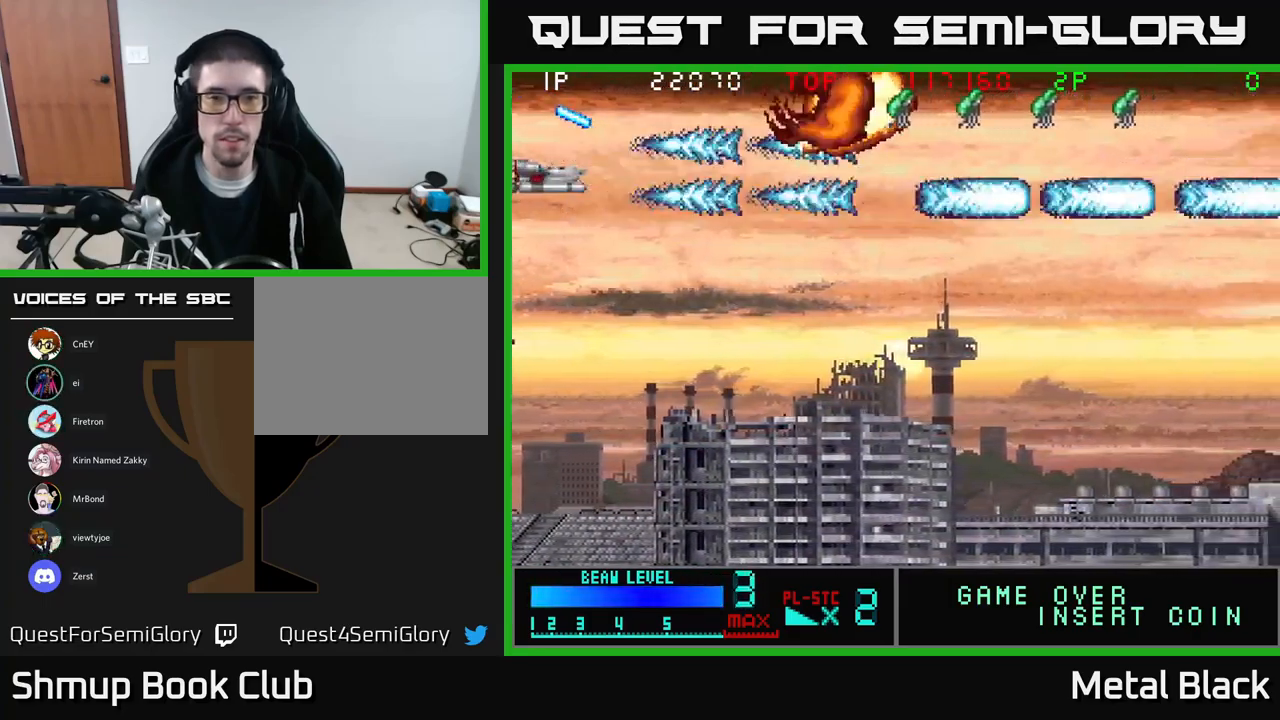
{"buttons": ["A", "DPAD_RIGHT"], "events": [[100, "A", "up"], [150, "A", "down"], [267, "DPAD_RIGHT", "down"], [300, "A", "up"], [350, "A", "down"]]}
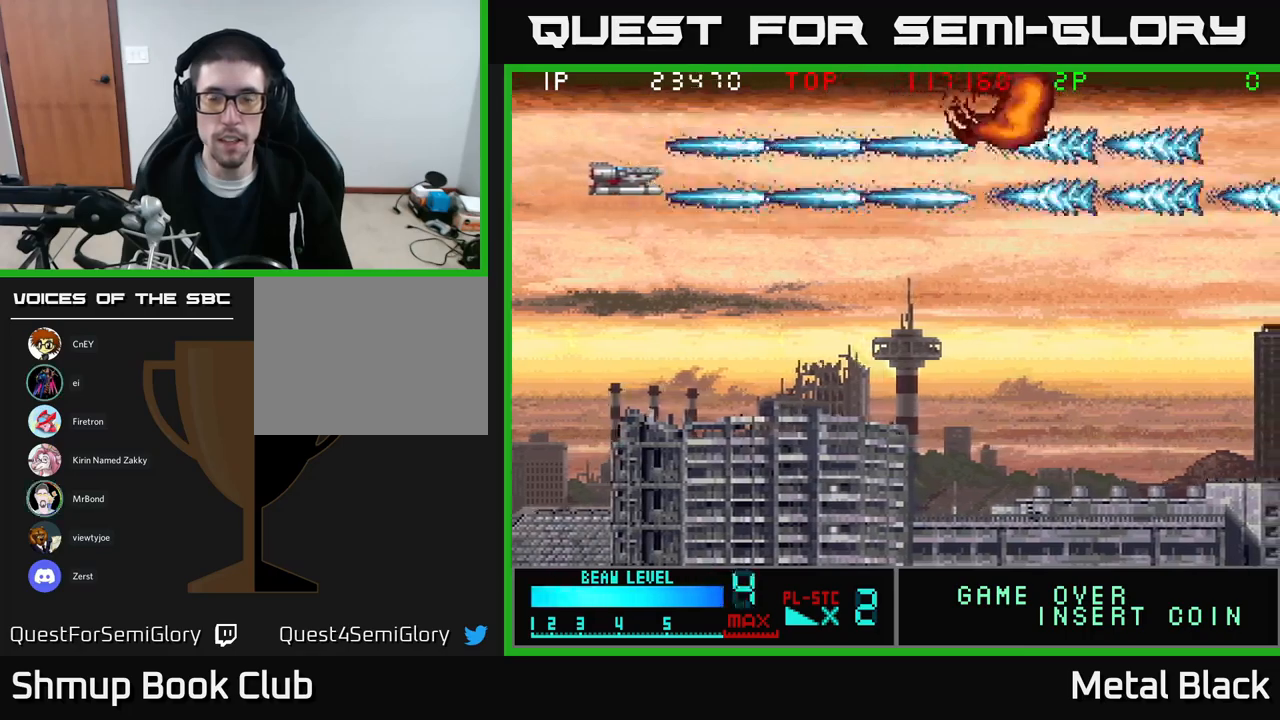
{"buttons": ["DPAD_DOWN", "DPAD_RIGHT"], "events": [[34, "A", "up"], [100, "A", "down"], [200, "DPAD_DOWN", "down"], [250, "A", "up"], [300, "A", "down"], [500, "A", "up"]]}